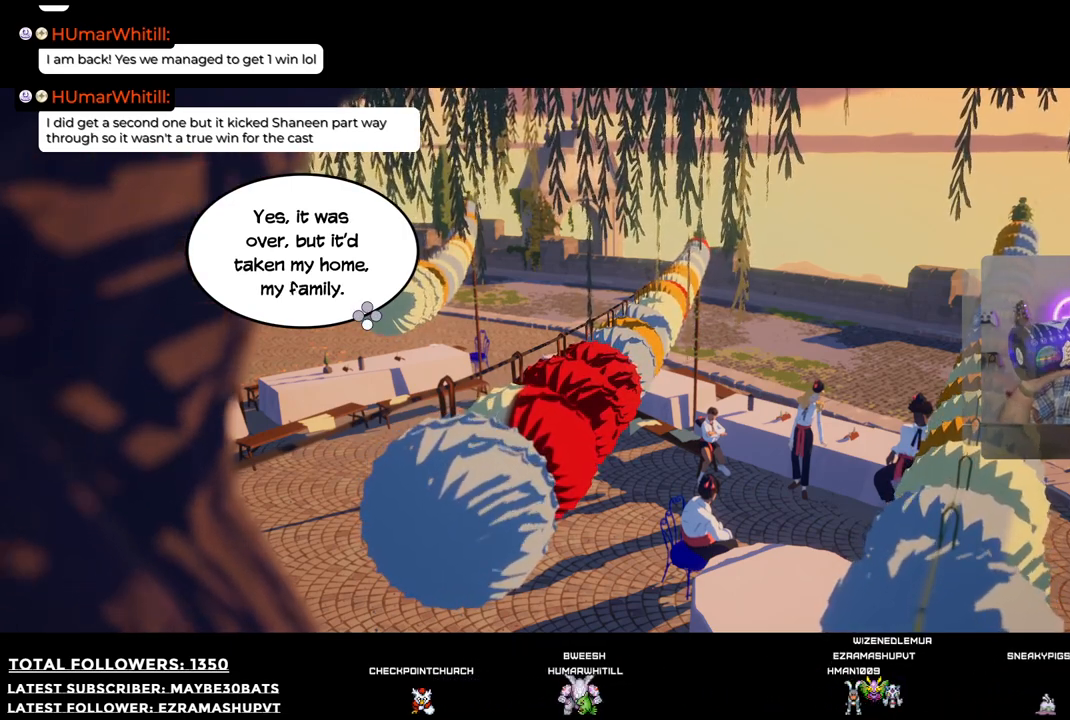
Gameplay with a controller (Xbox layout); each line is a JSON object with the inputs held at the frame after it. "events" lists button and stick changes between this image and that frame as [ms after this image, input, new state], when the widget could be followed in between.
{"buttons": ["A"], "left_stick": "center", "right_stick": "center", "events": [[404, "A", "down"]]}
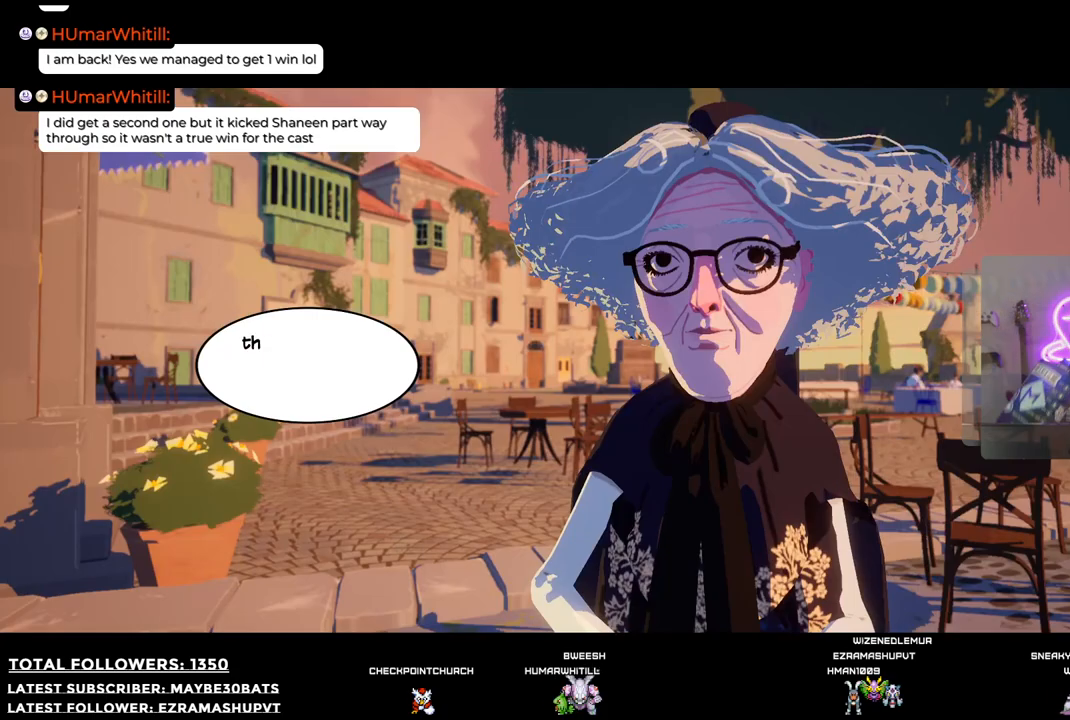
{"buttons": [], "left_stick": "center", "right_stick": "center", "events": [[55, "A", "up"]]}
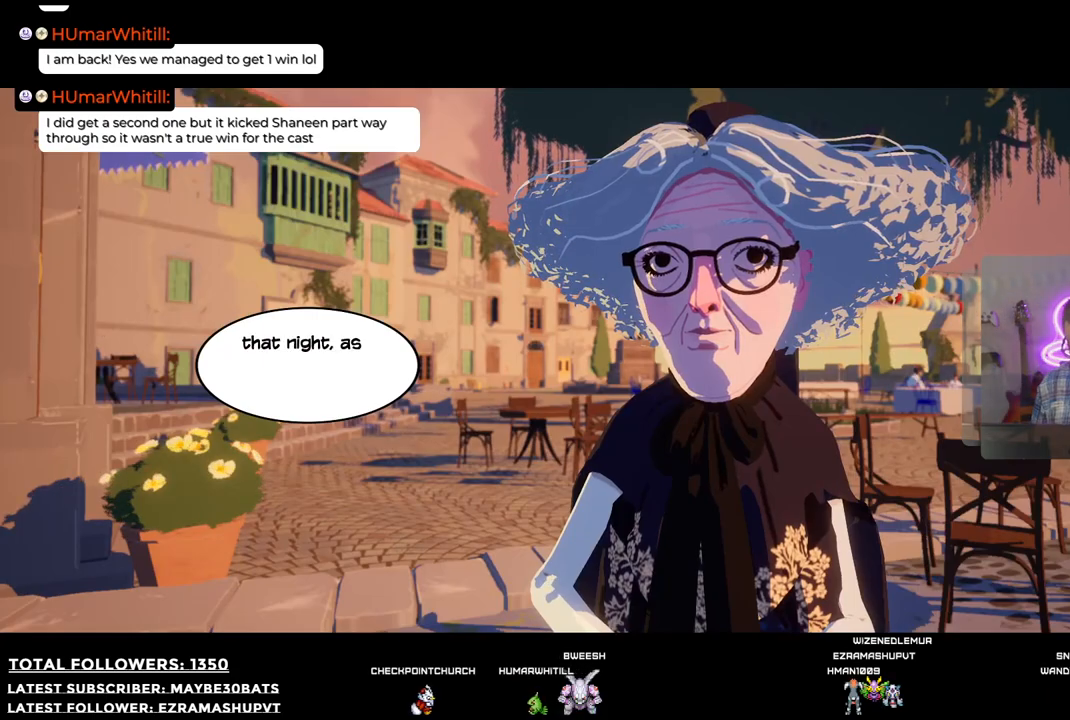
{"buttons": [], "left_stick": "center", "right_stick": "center", "events": []}
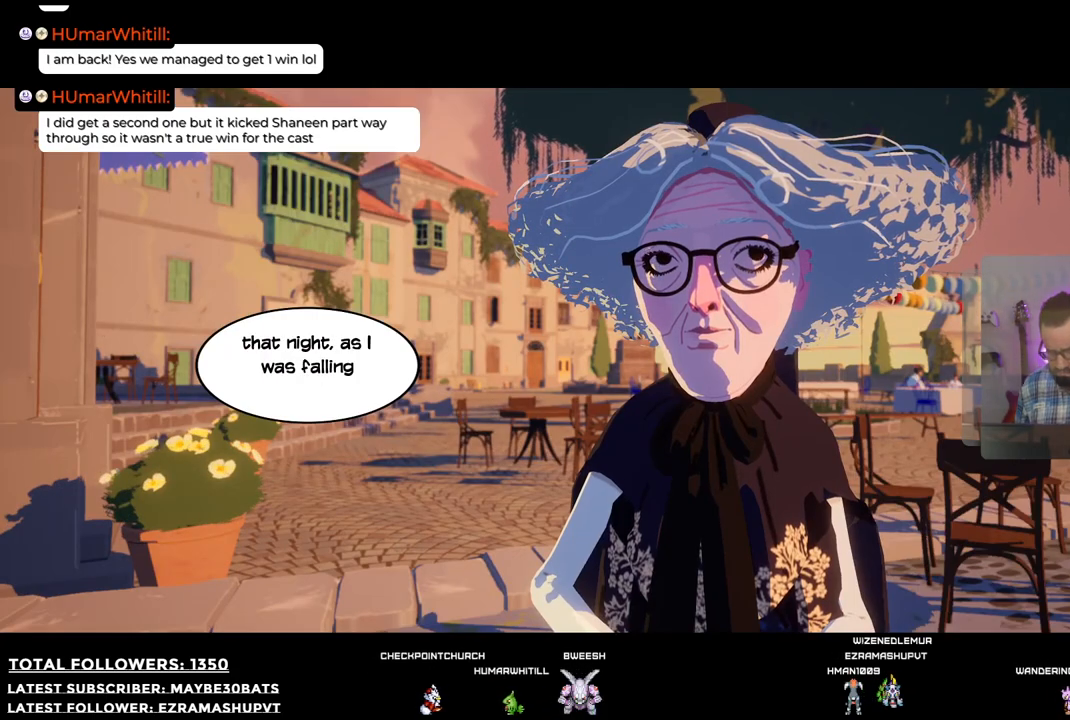
{"buttons": [], "left_stick": "center", "right_stick": "center", "events": []}
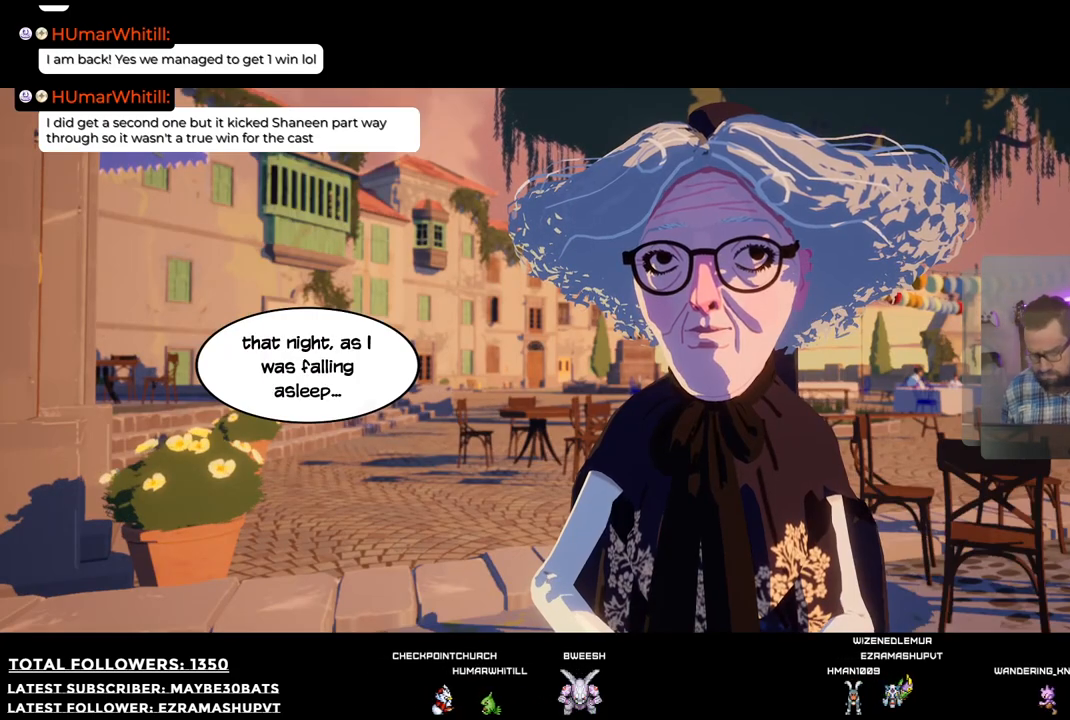
{"buttons": [], "left_stick": "center", "right_stick": "center", "events": []}
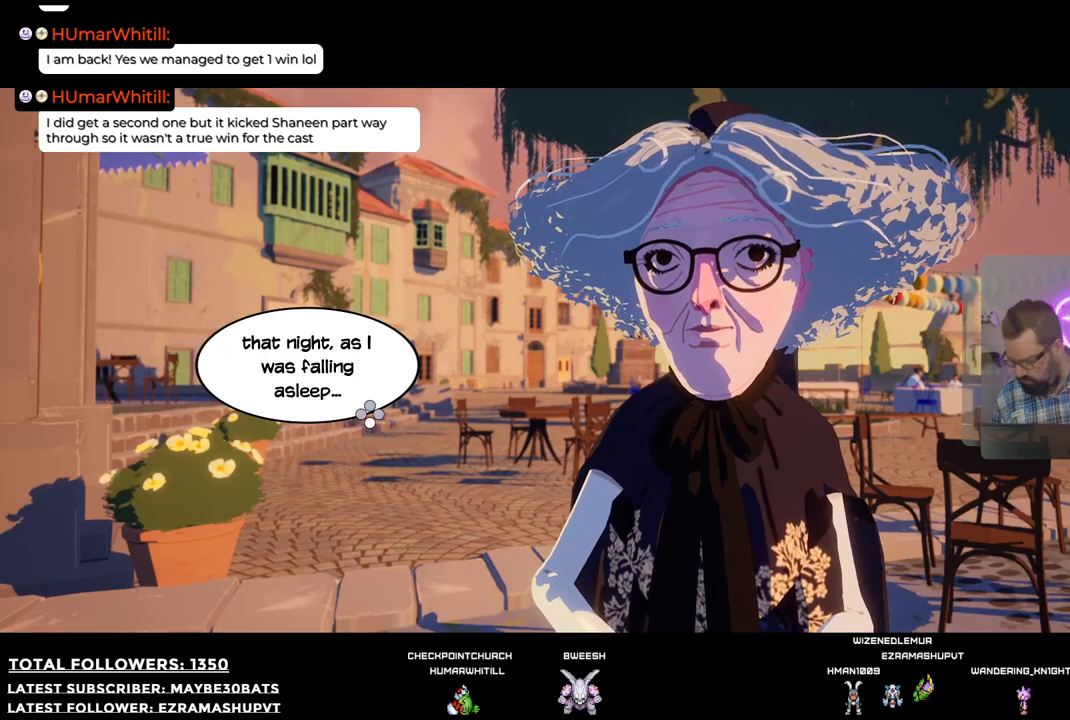
{"buttons": [], "left_stick": "center", "right_stick": "center", "events": []}
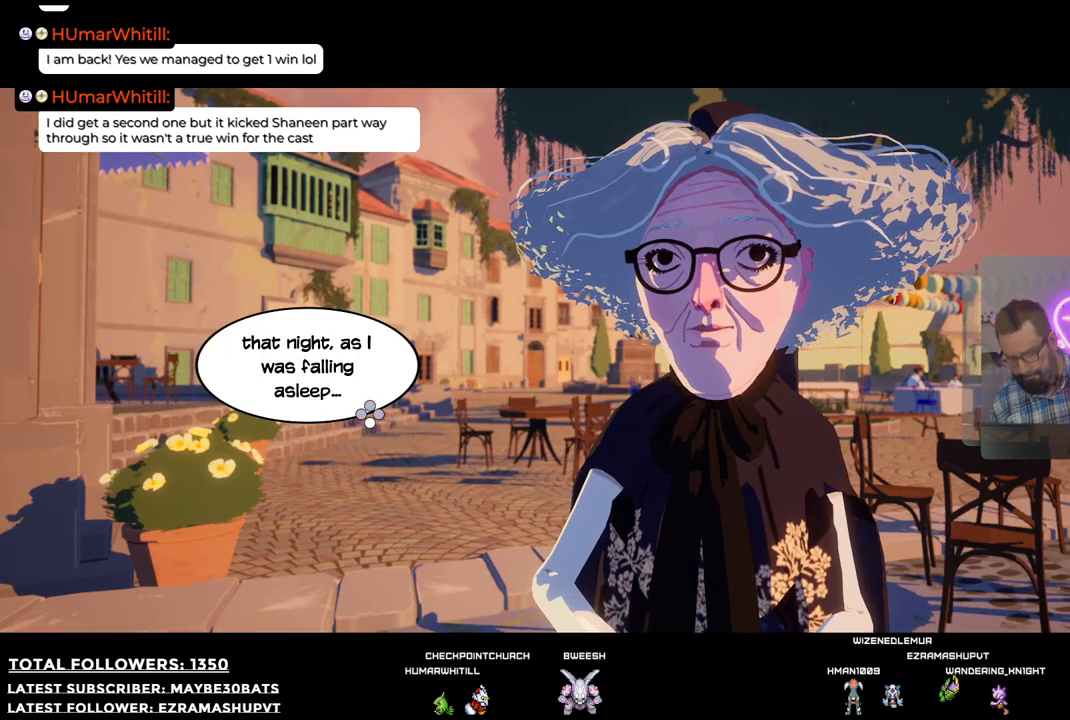
{"buttons": ["A"], "left_stick": "center", "right_stick": "center", "events": [[477, "A", "down"]]}
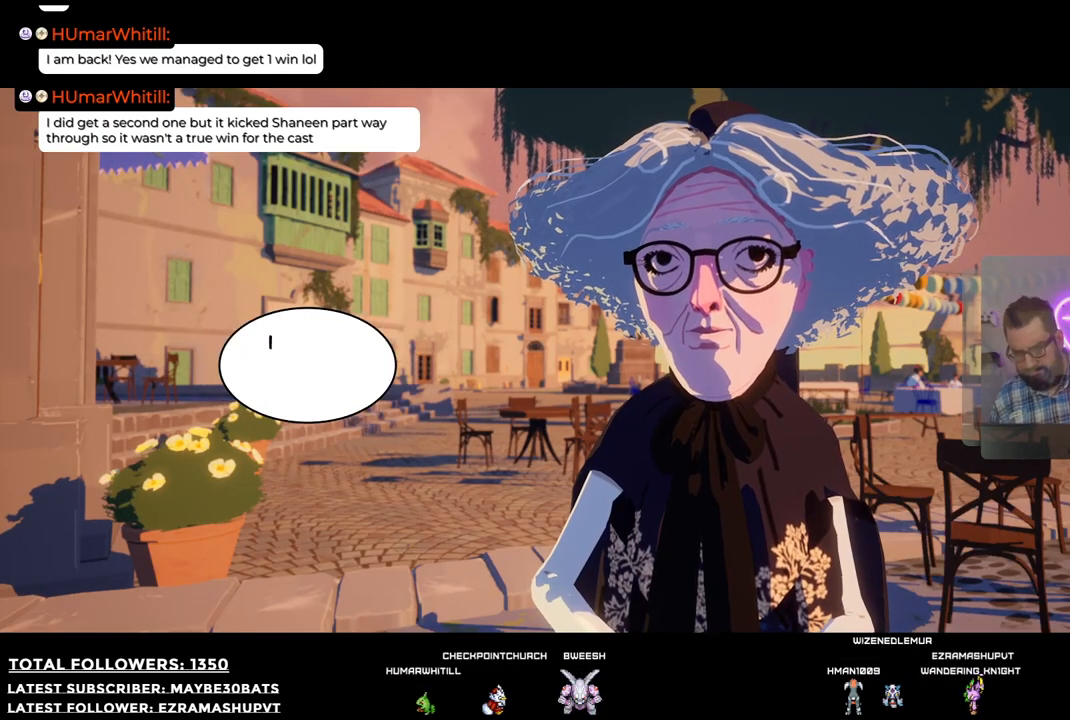
{"buttons": [], "left_stick": "center", "right_stick": "center", "events": [[55, "A", "up"]]}
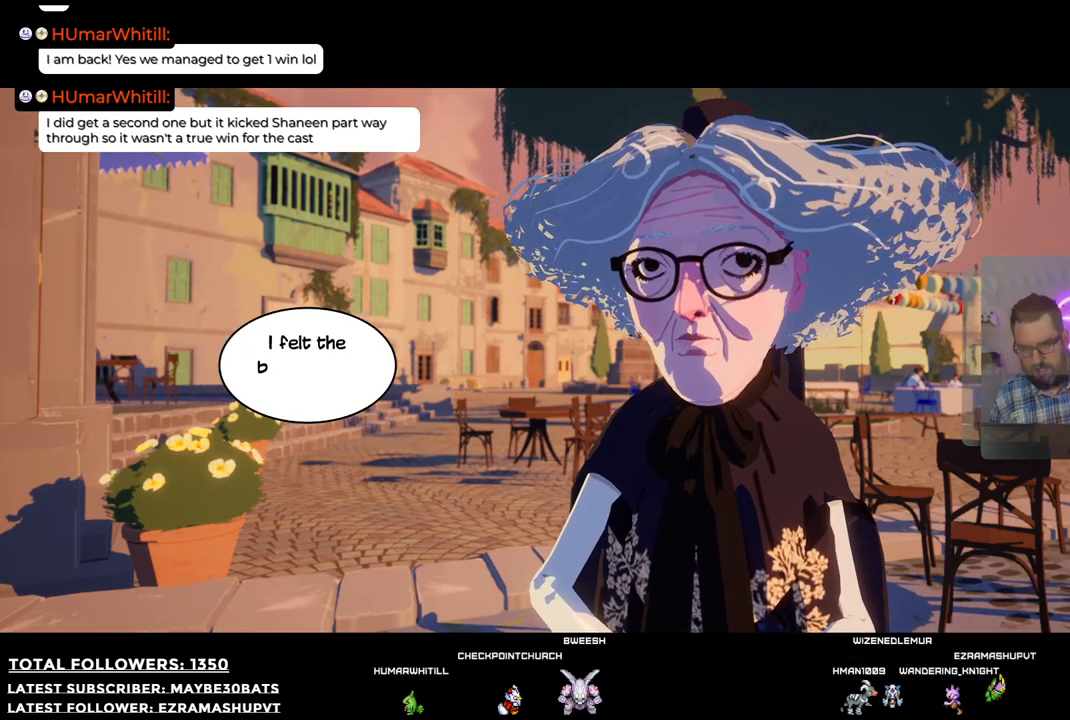
{"buttons": [], "left_stick": "center", "right_stick": "center", "events": []}